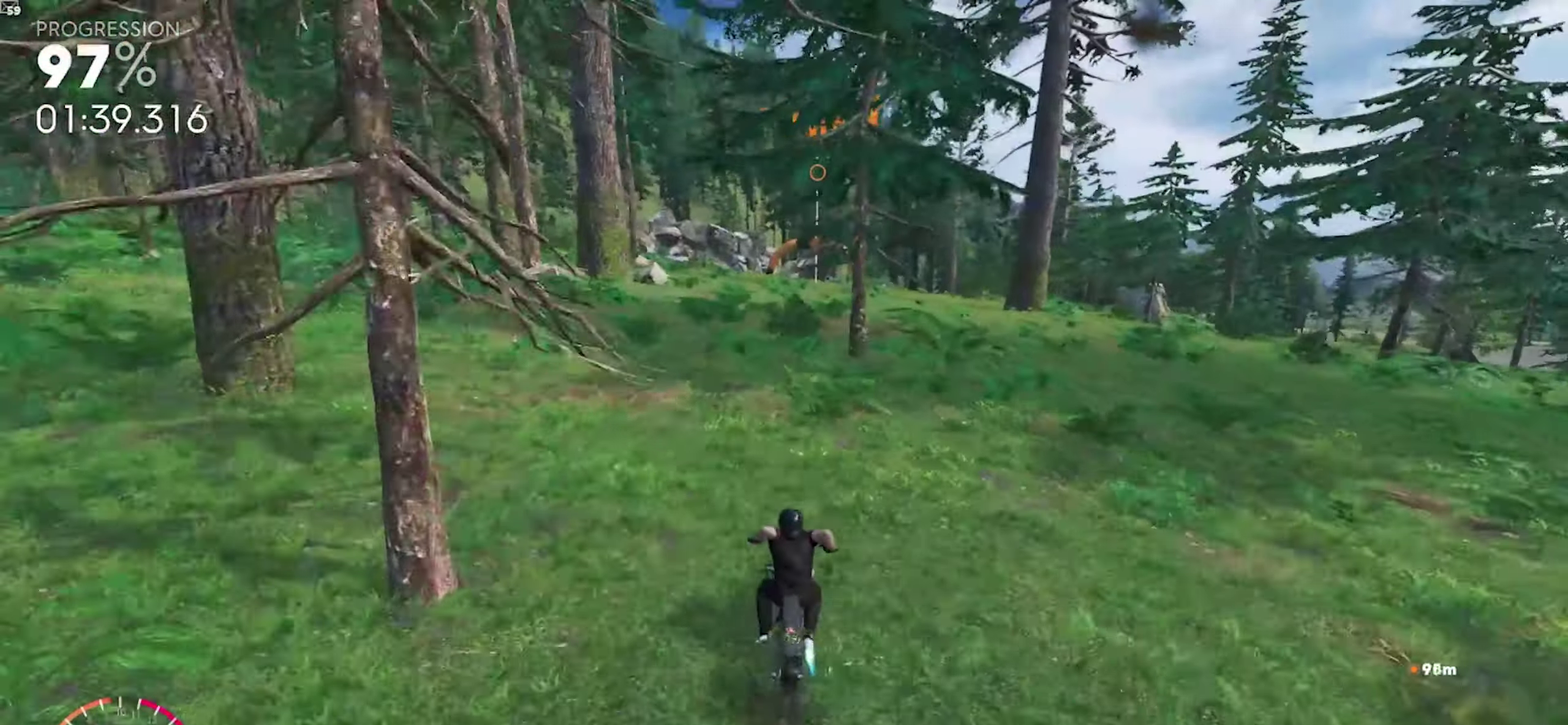
Gameplay with a controller (Xbox layout); each line is a JSON object with the inputs held at the frame after it. "events" lists button and stick changes between this image and that frame as [ms after this image, input, new state], when the widget could be followed in between. This document gives stick clicks only as held states, not as events. Not read: L1 L2 left_stick right_stick.
{"buttons": ["A", "R2", "HOME"], "events": []}
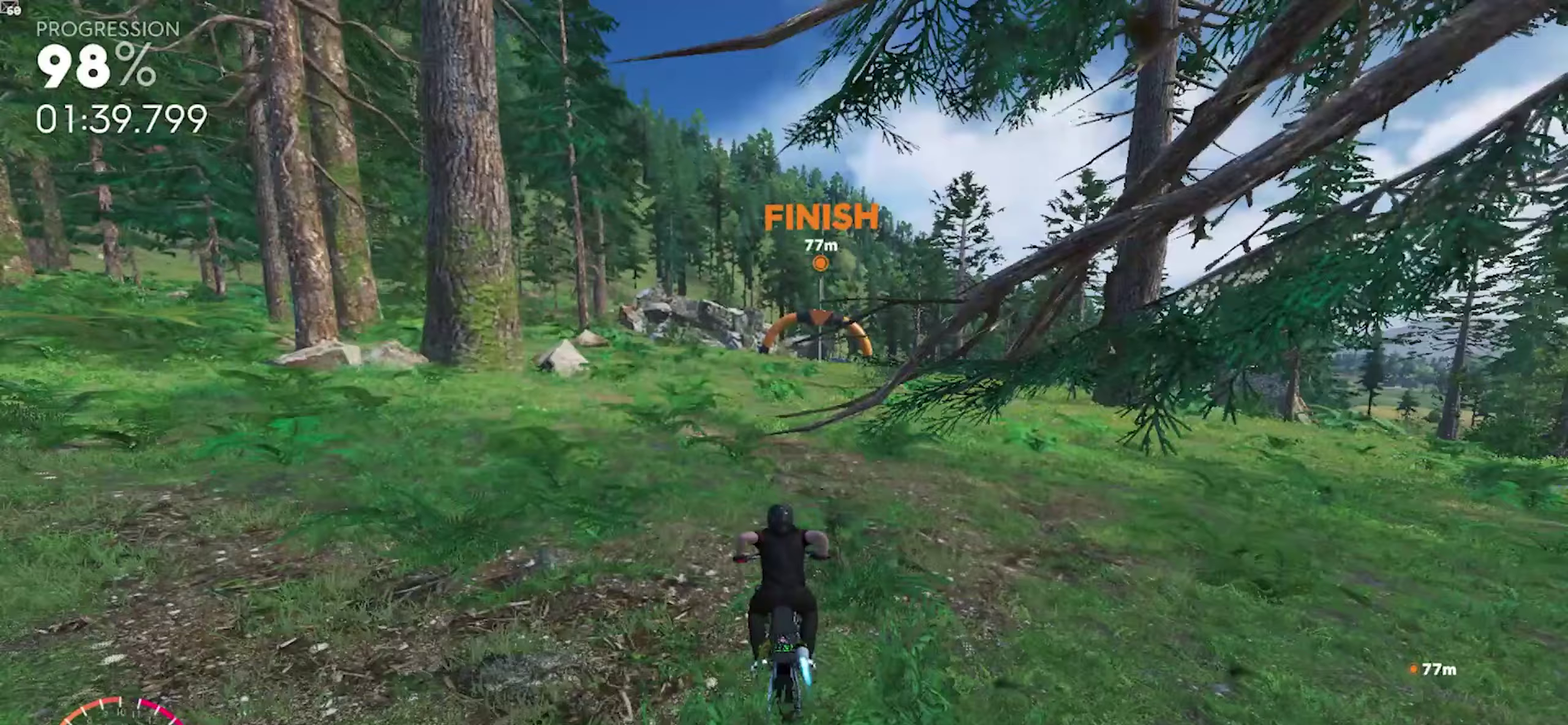
{"buttons": ["A", "R2", "HOME"], "events": []}
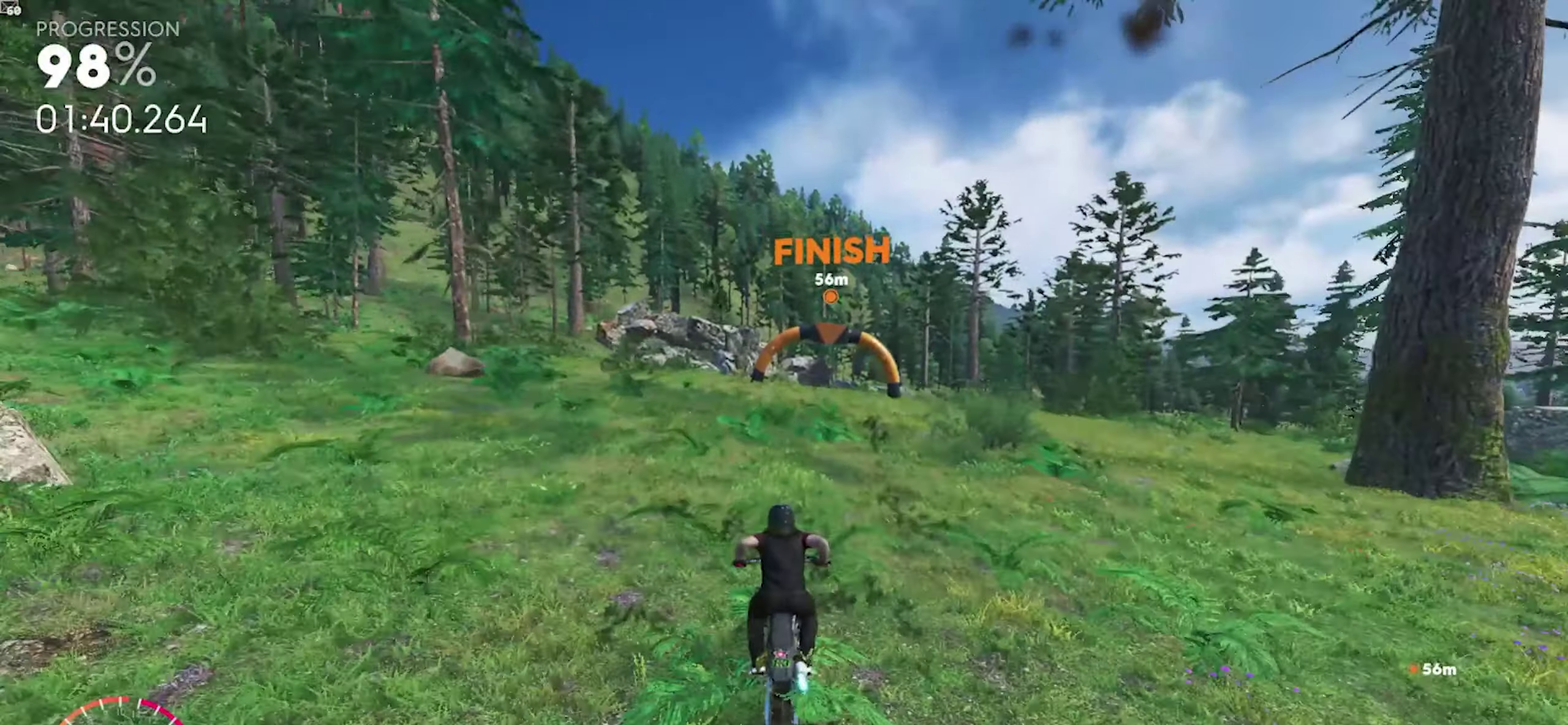
{"buttons": ["A", "R2", "HOME"], "events": []}
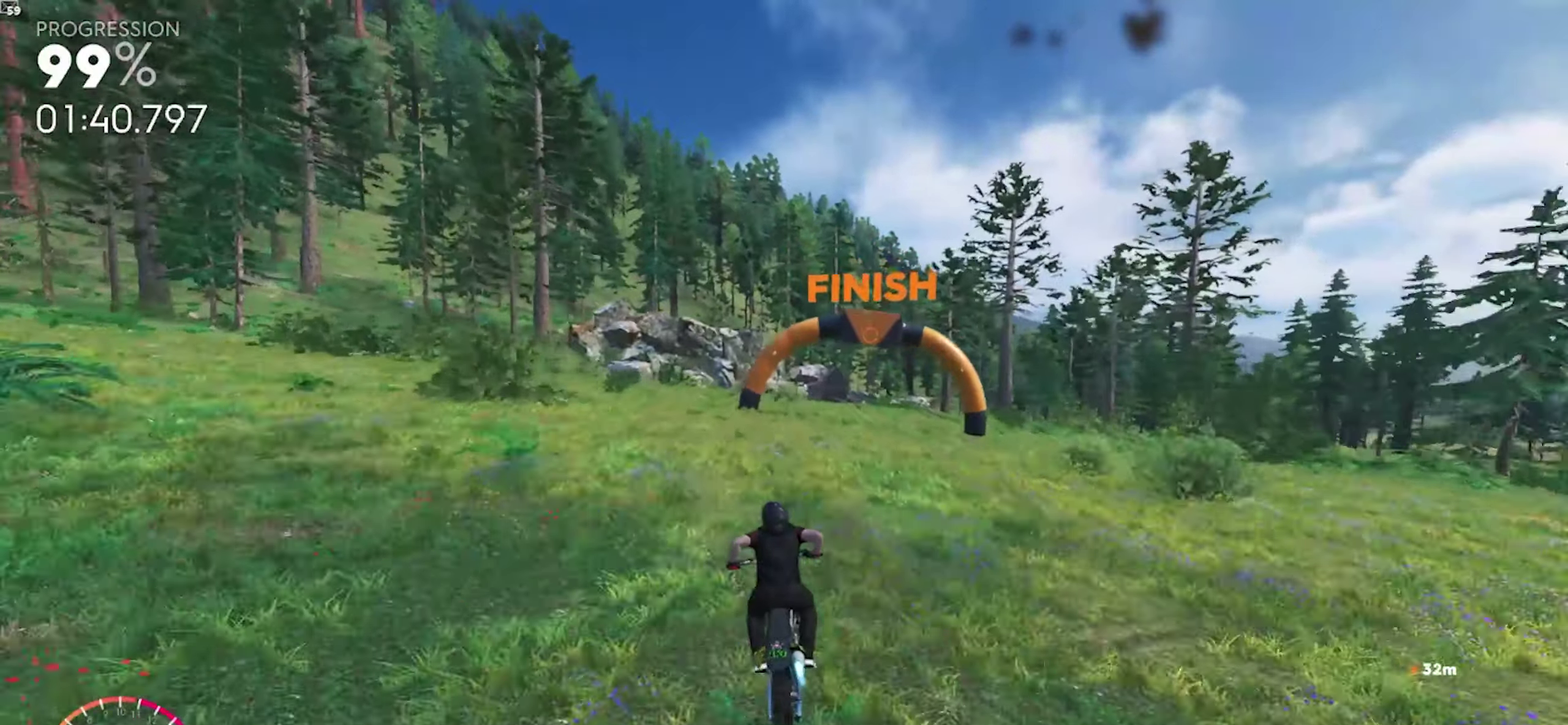
{"buttons": ["A", "R2", "HOME"], "events": []}
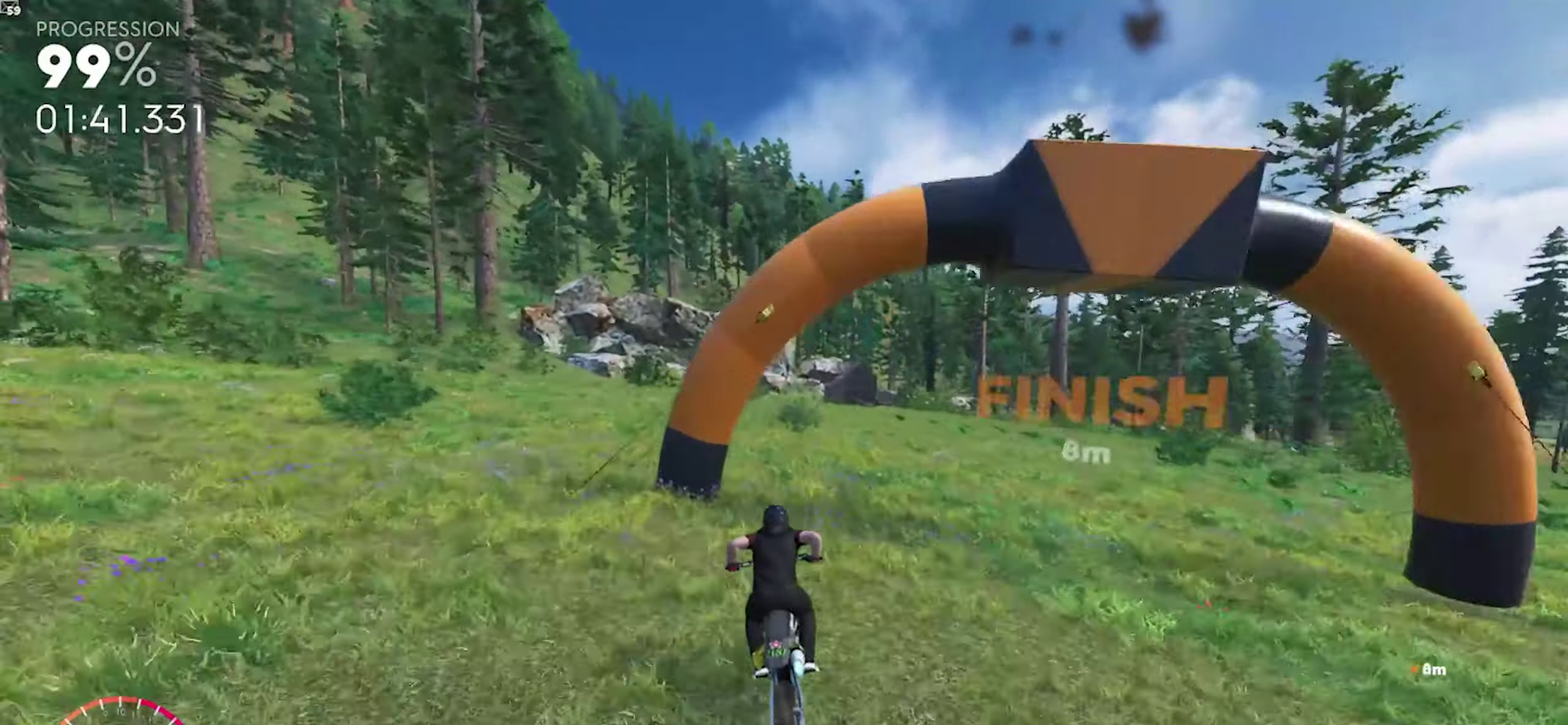
{"buttons": ["R2", "HOME"], "events": [[300, "A", "up"]]}
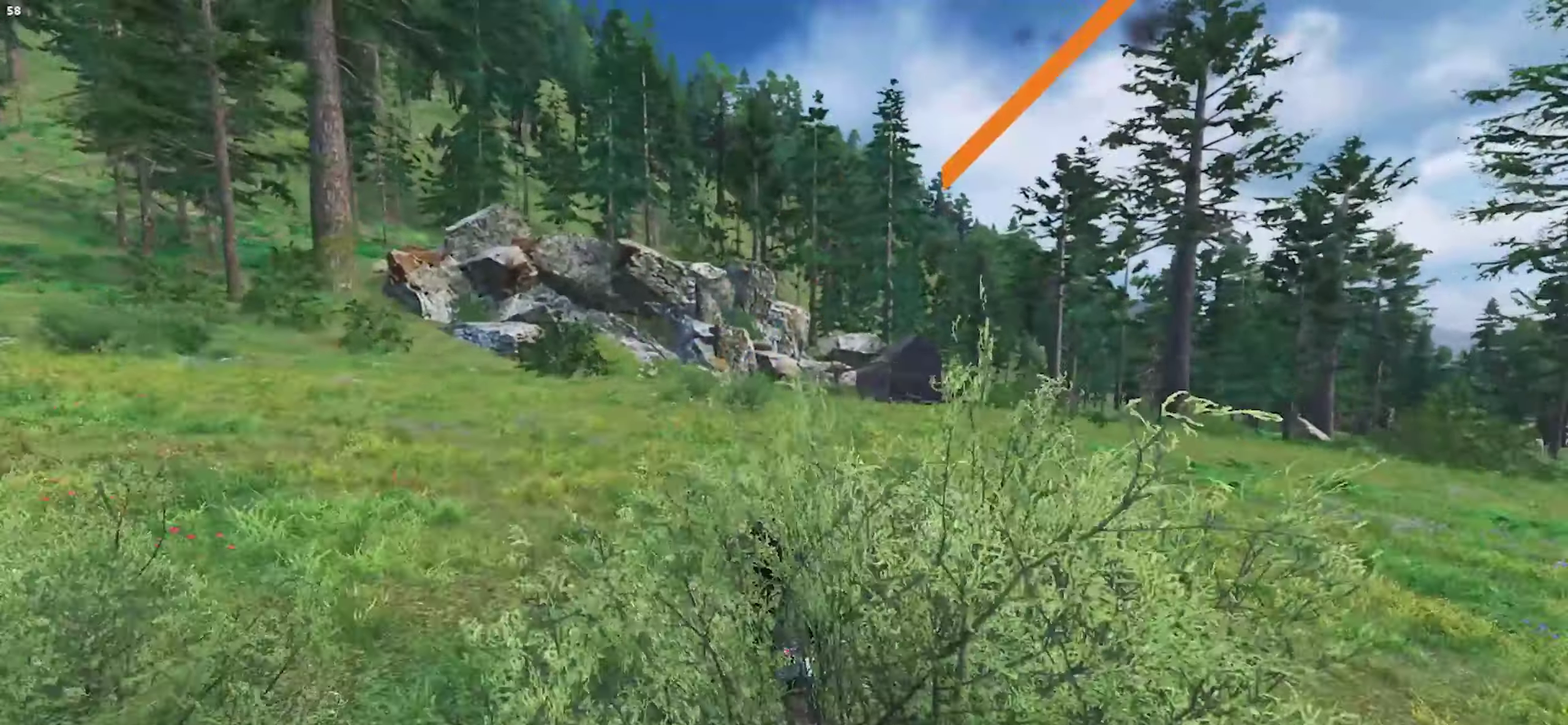
{"buttons": ["HOME"], "events": [[133, "R2", "up"]]}
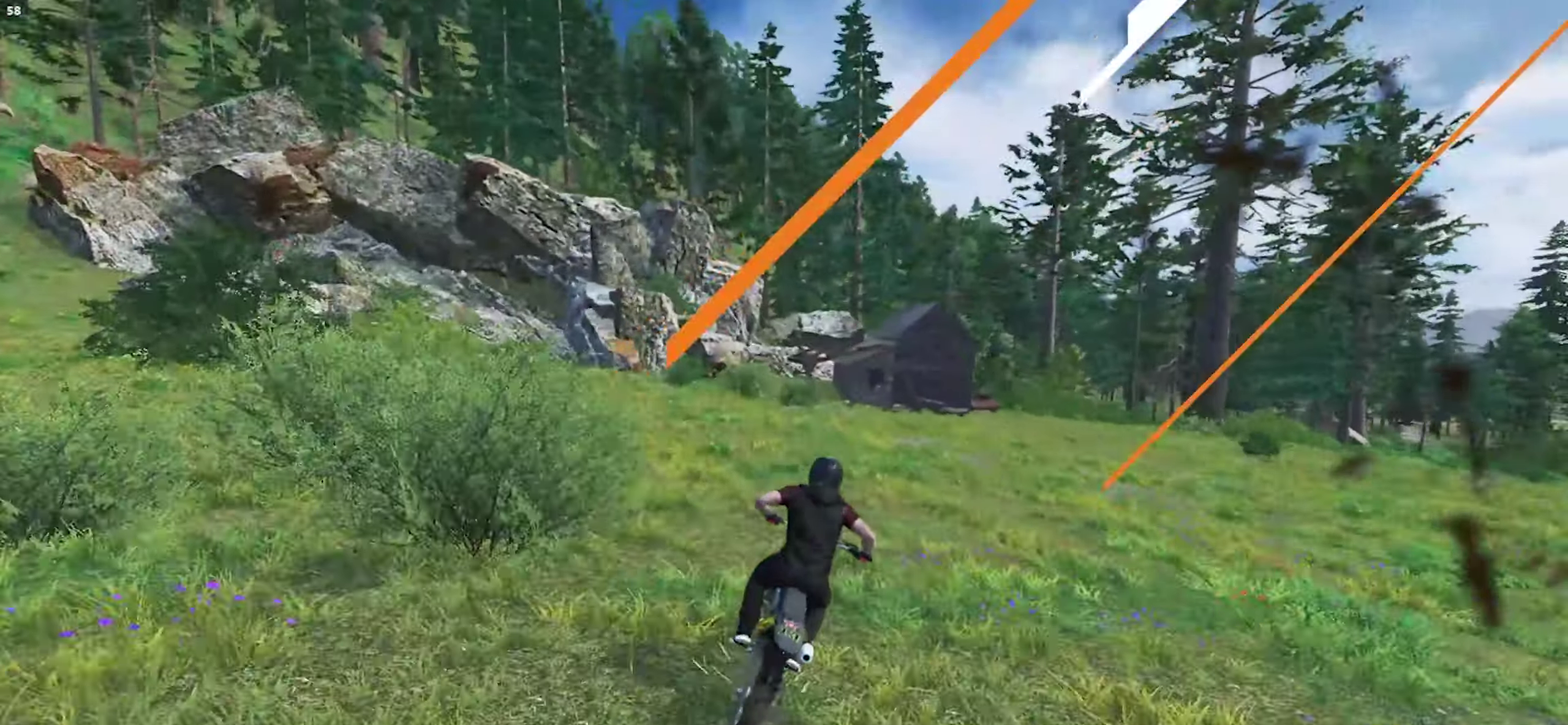
{"buttons": ["HOME"], "events": []}
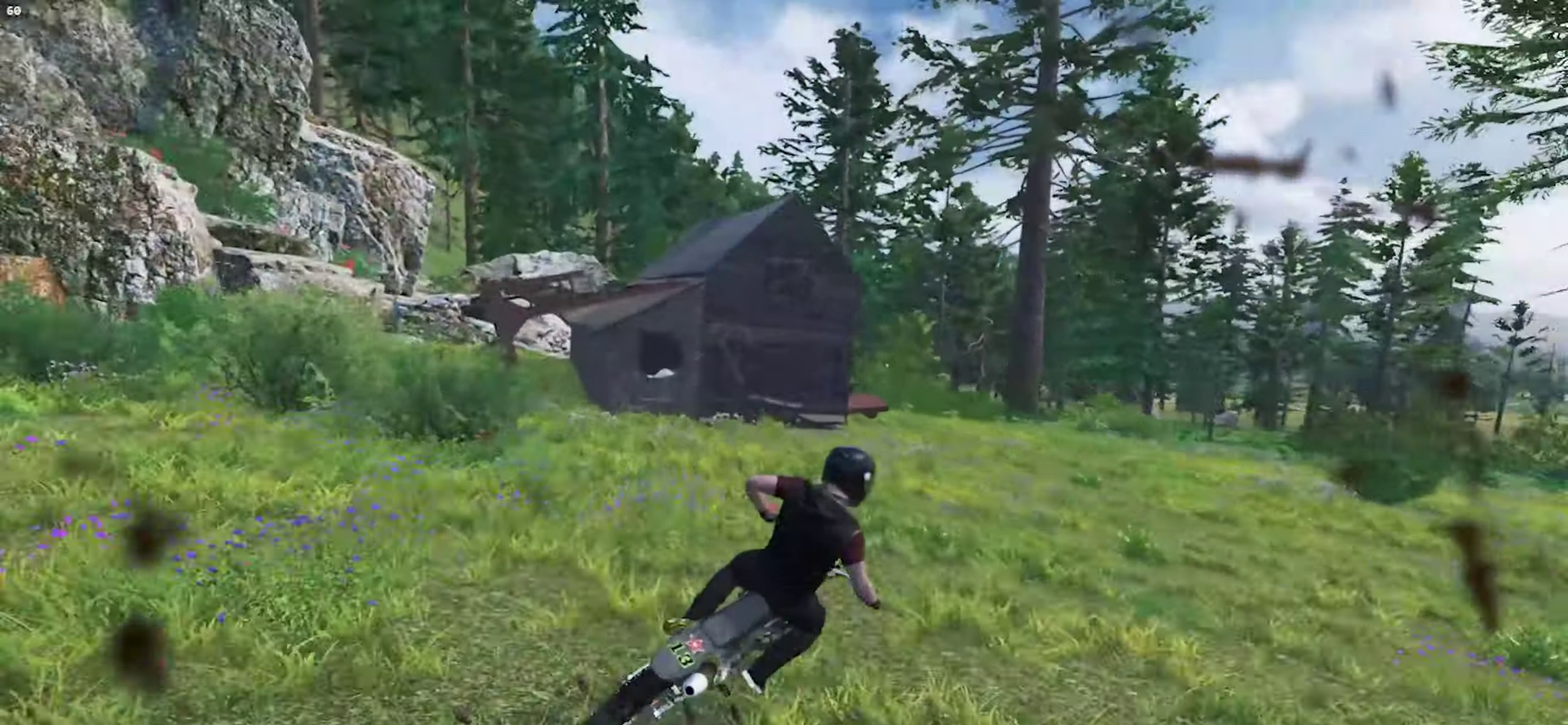
{"buttons": ["R1", "HOME"]}
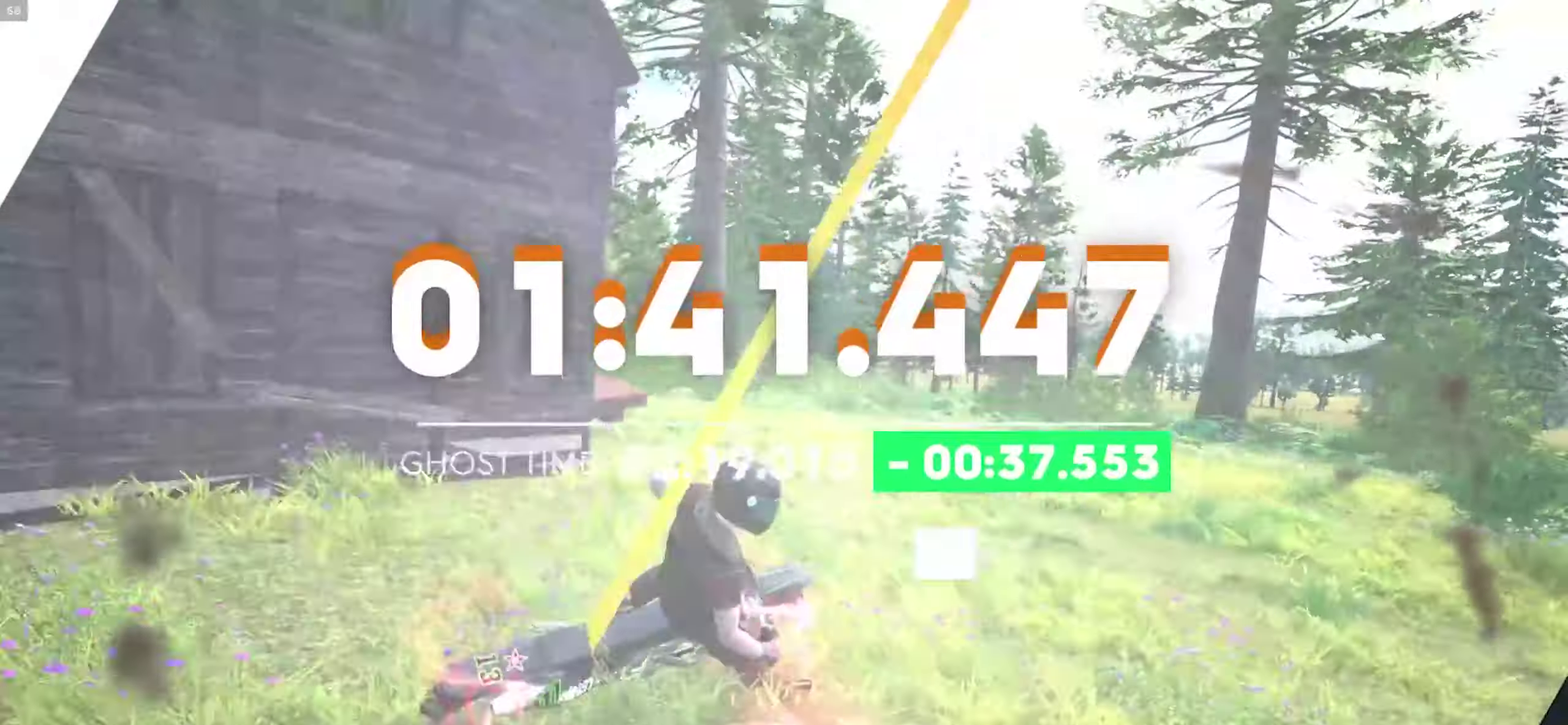
{"buttons": ["HOME"], "events": [[267, "R1", "up"]]}
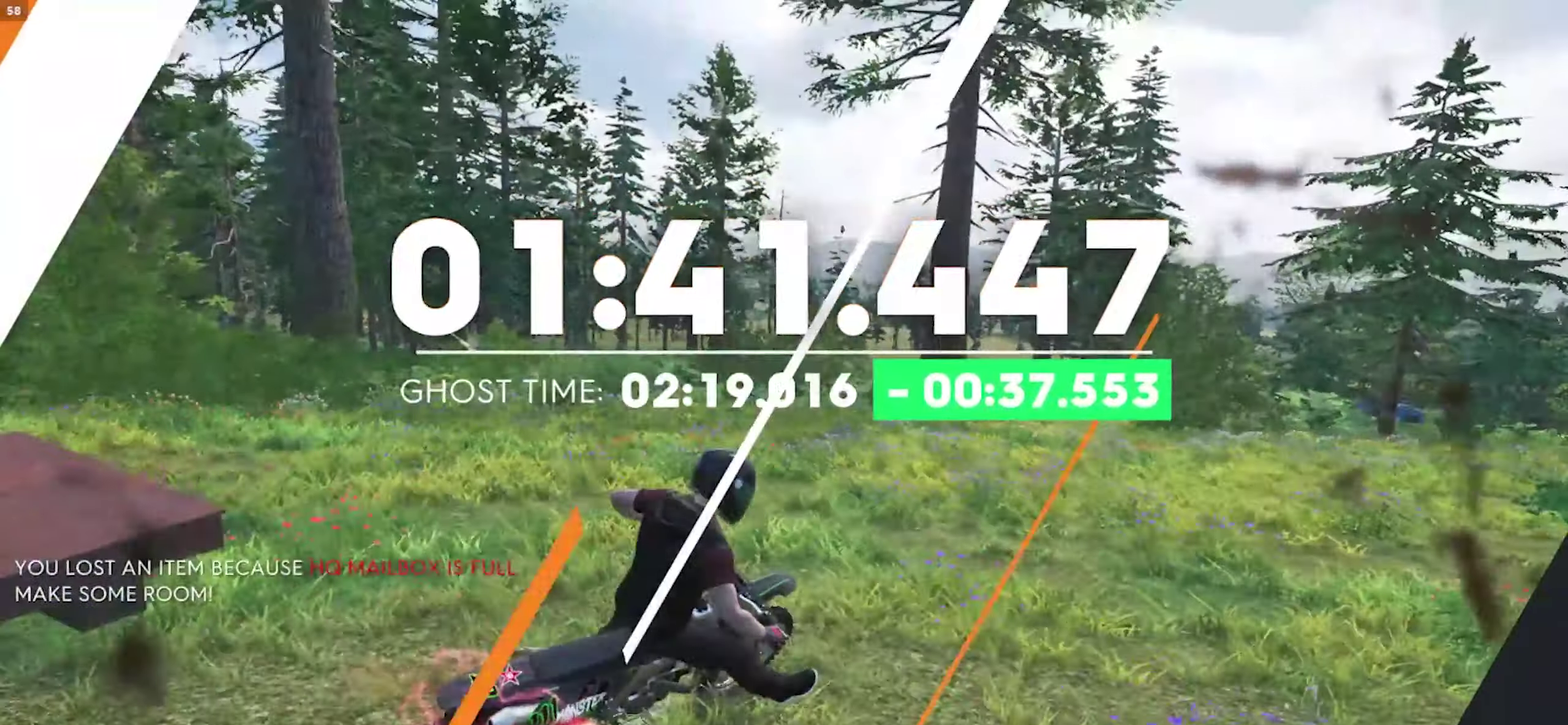
{"buttons": ["HOME"]}
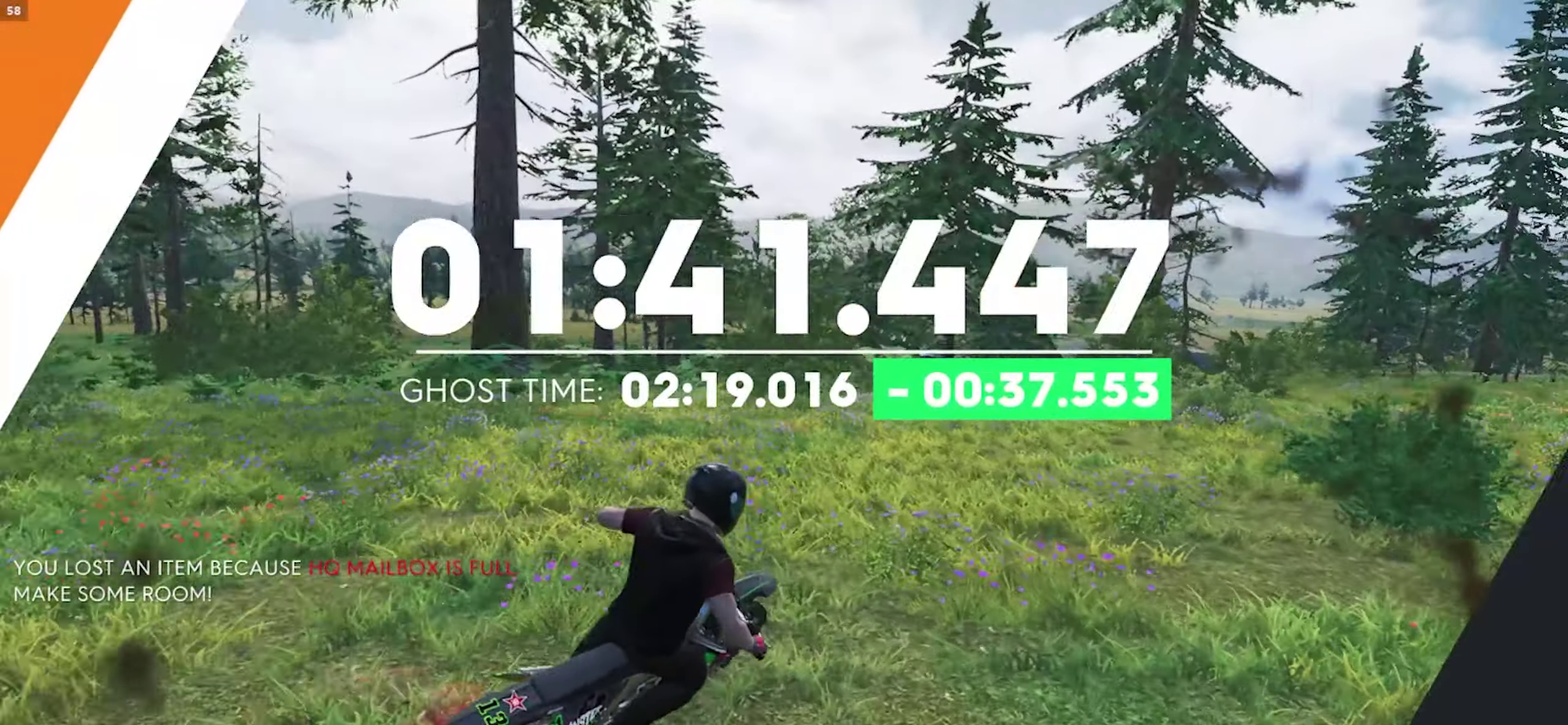
{"buttons": ["HOME"], "events": []}
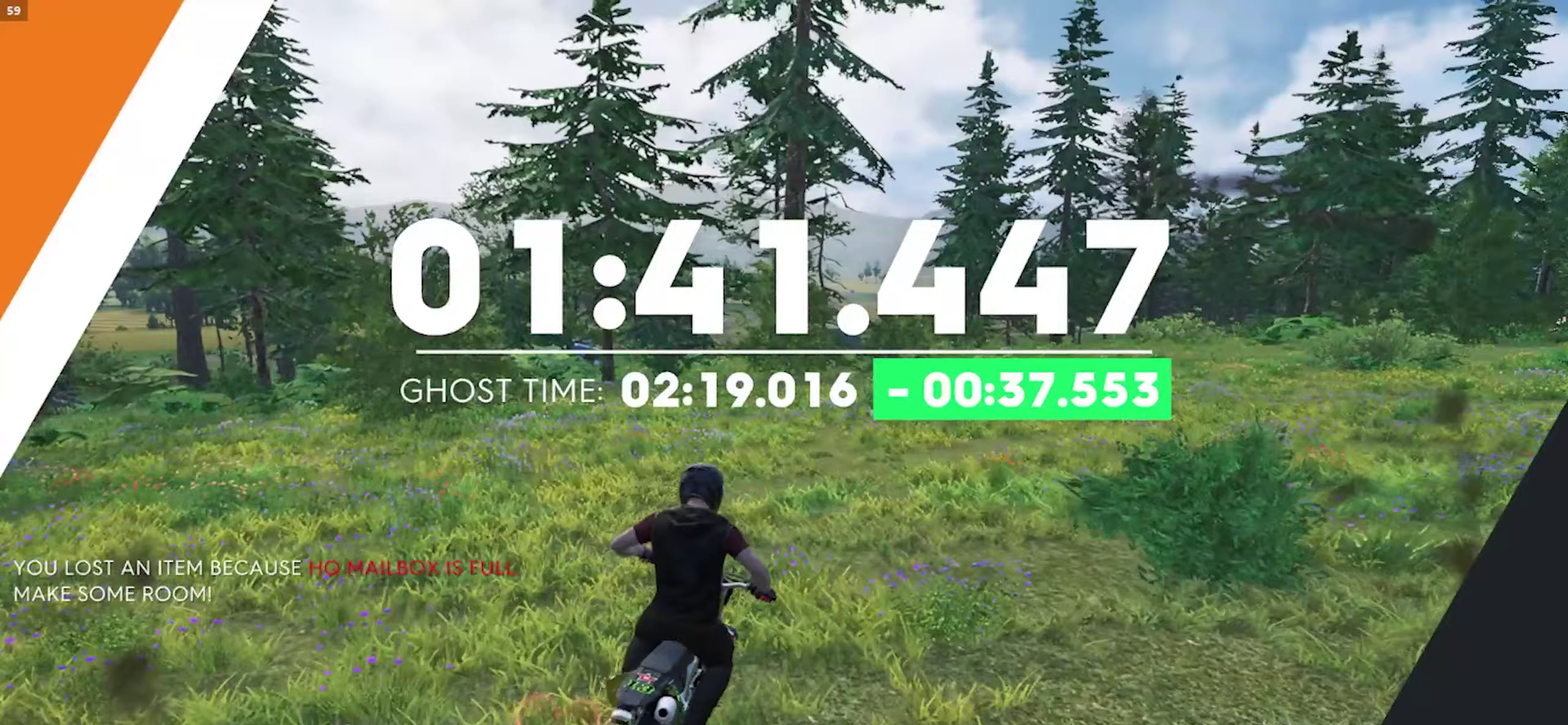
{"buttons": ["HOME"]}